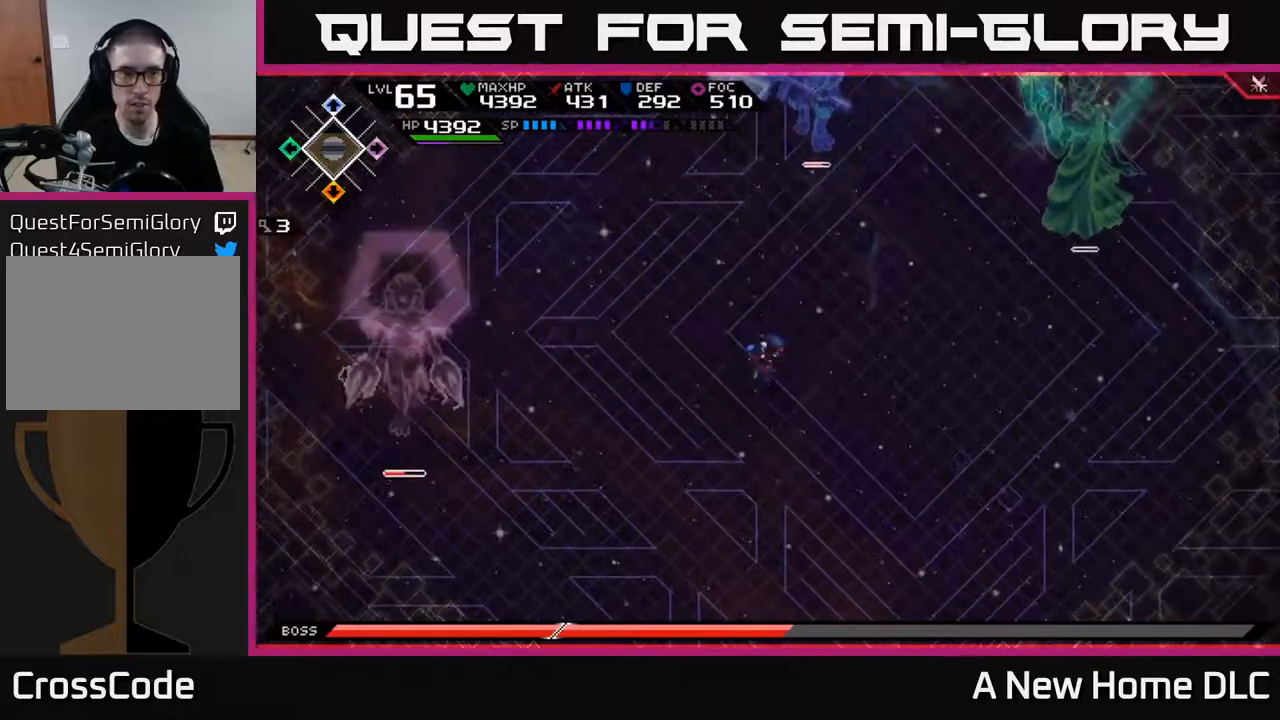
Gameplay with a controller (Xbox layout); each line is a JSON object with the inputs held at the frame after it. "events" lists button and stick changes between this image and that frame as [ms after this image, input, new state], when the widget could be followed in between.
{"buttons": [], "left_stick": "up", "right_stick": "center", "events": [[33, "left_stick", "up-right"], [250, "left_stick", "up"]]}
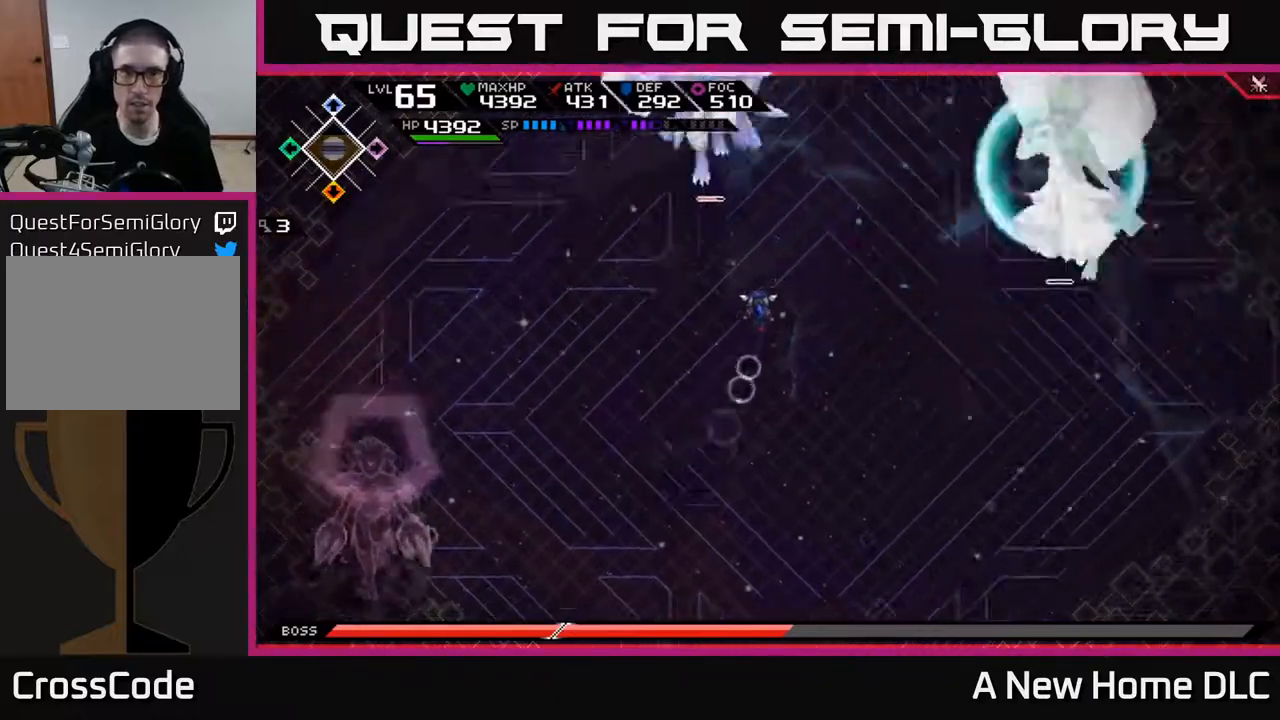
{"buttons": [], "left_stick": "down", "right_stick": "center", "events": [[217, "left_stick", "right"], [317, "left_stick", "down"]]}
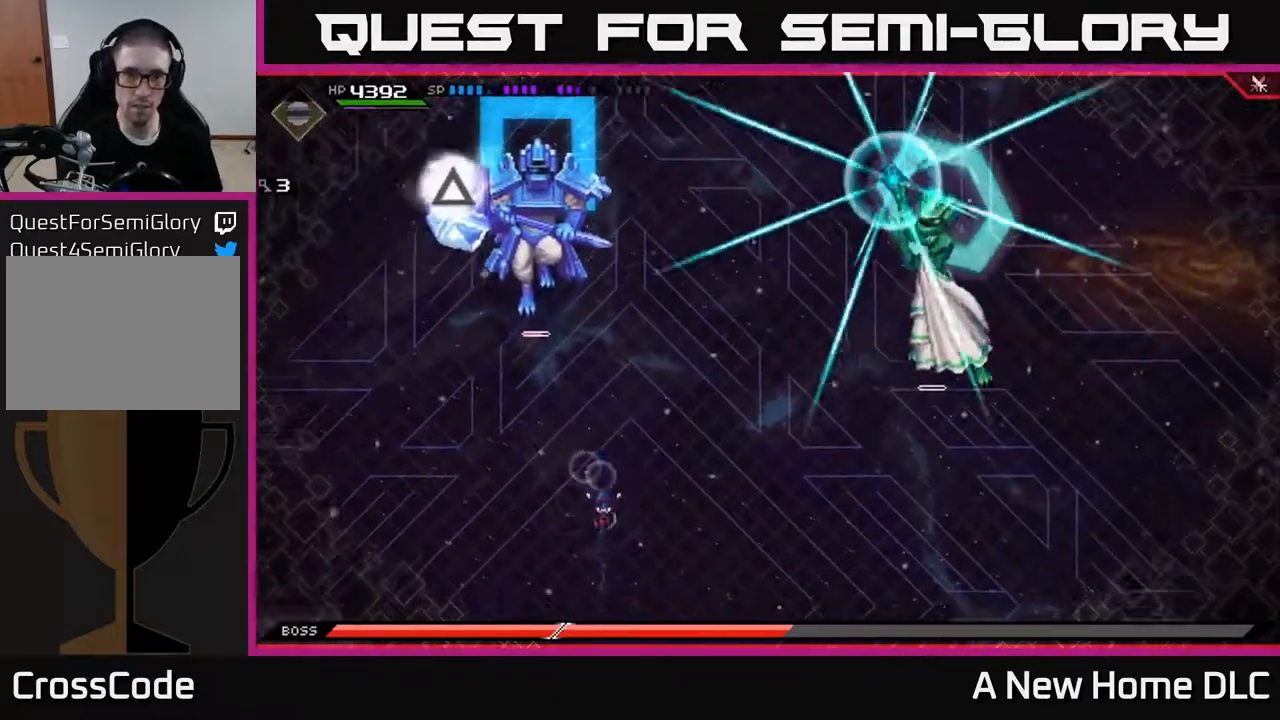
{"buttons": ["L1"], "left_stick": "down-right", "right_stick": "center", "events": [[50, "left_stick", "down-right"], [417, "L1", "down"]]}
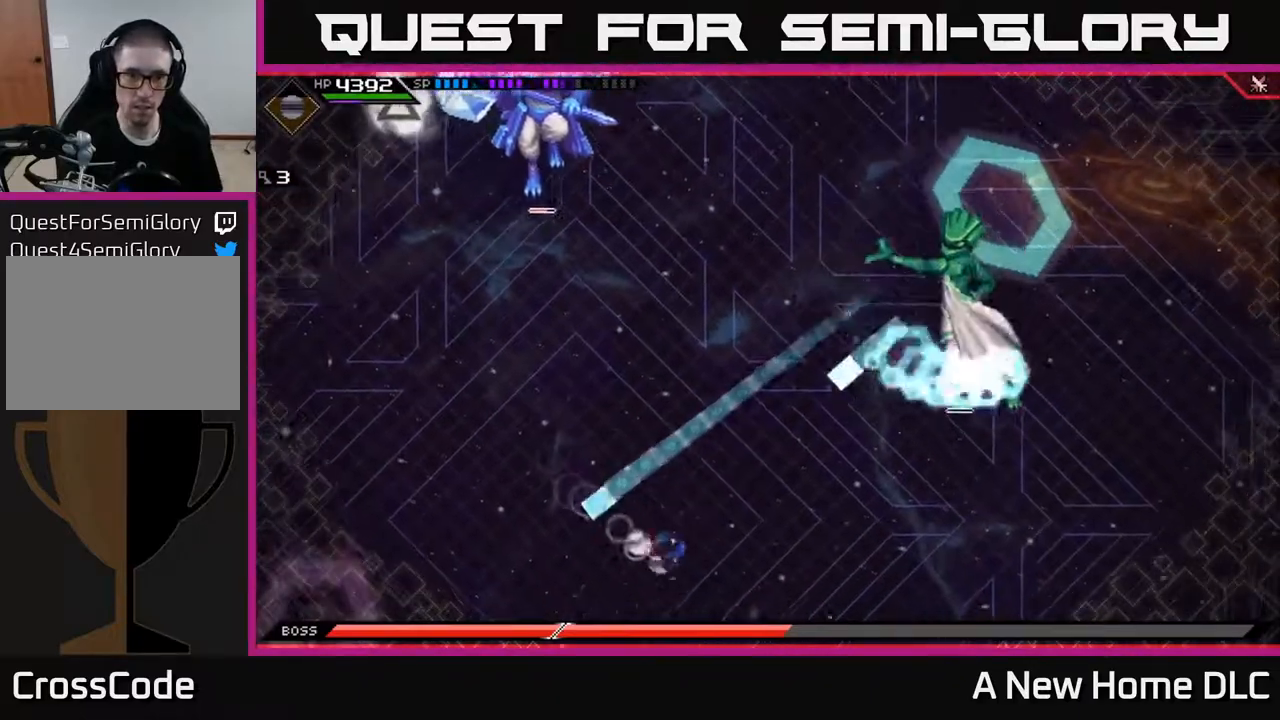
{"buttons": ["L1"], "left_stick": "down-right", "right_stick": "center", "events": [[33, "L1", "up"], [200, "L1", "down"], [317, "L1", "up"], [467, "L1", "down"]]}
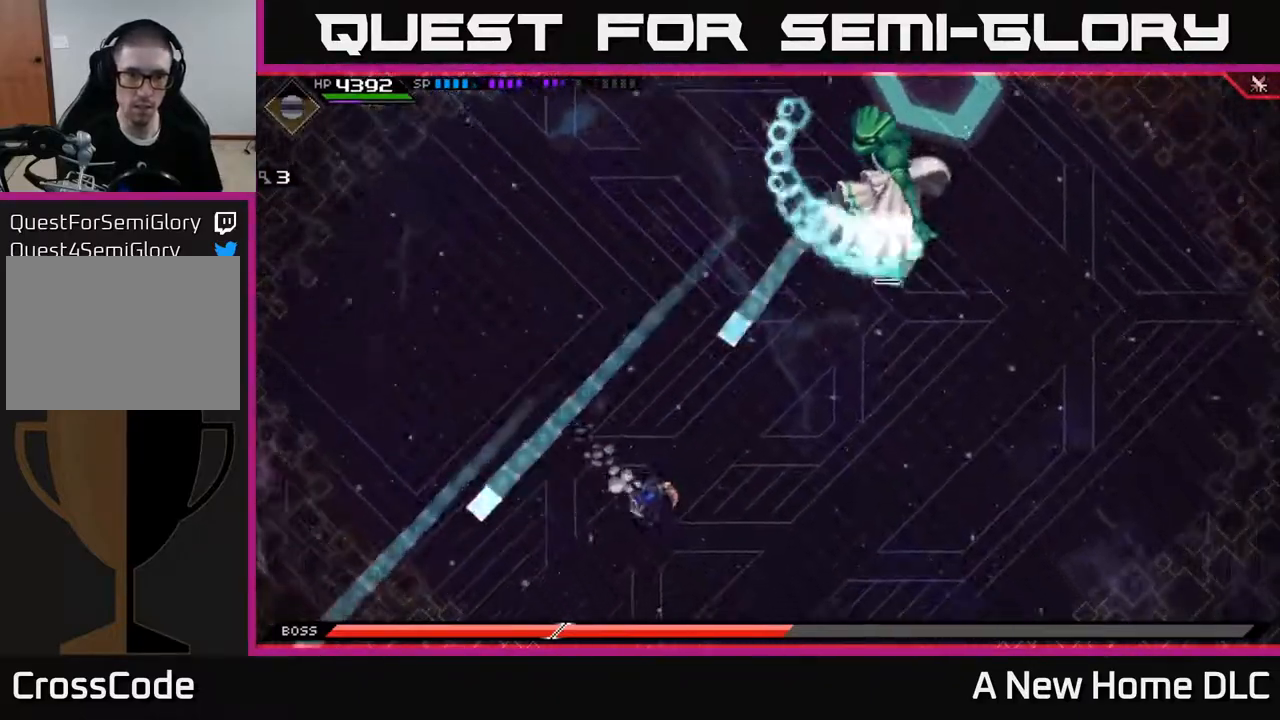
{"buttons": [], "left_stick": "left", "right_stick": "center", "events": [[100, "L1", "up"], [267, "left_stick", "left"]]}
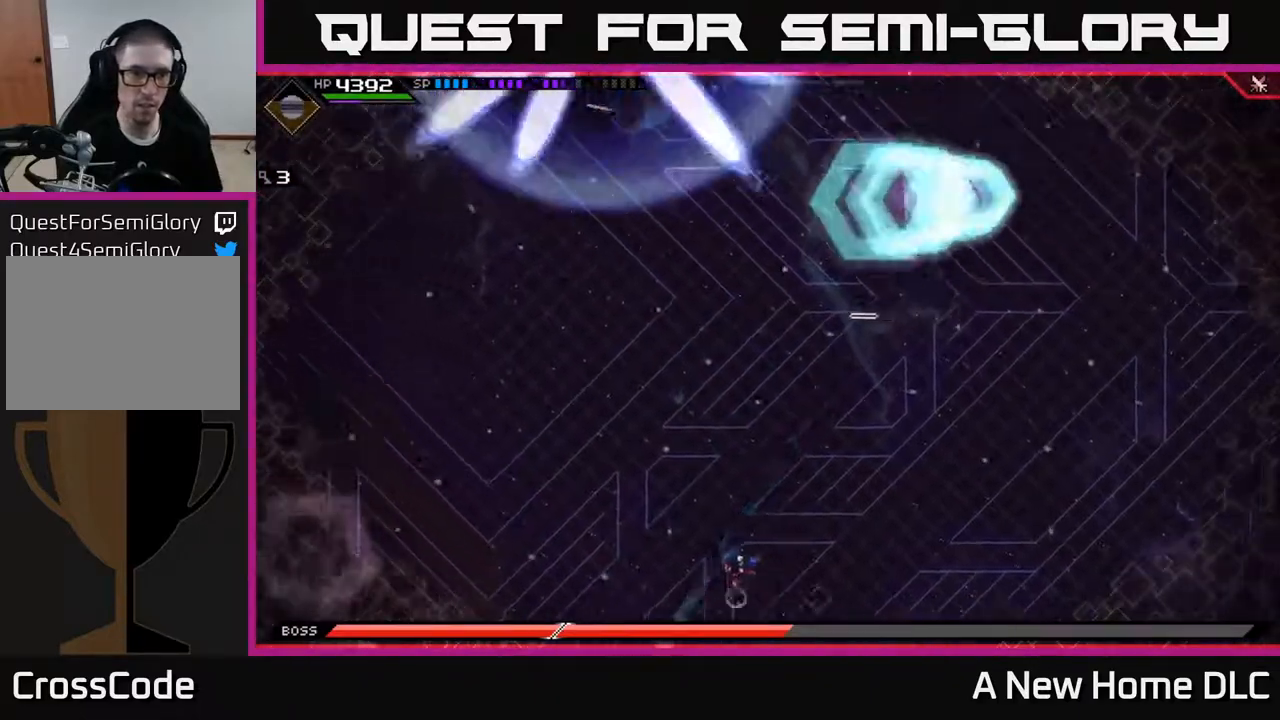
{"buttons": [], "left_stick": "down-left", "right_stick": "center", "events": [[433, "left_stick", "down-left"]]}
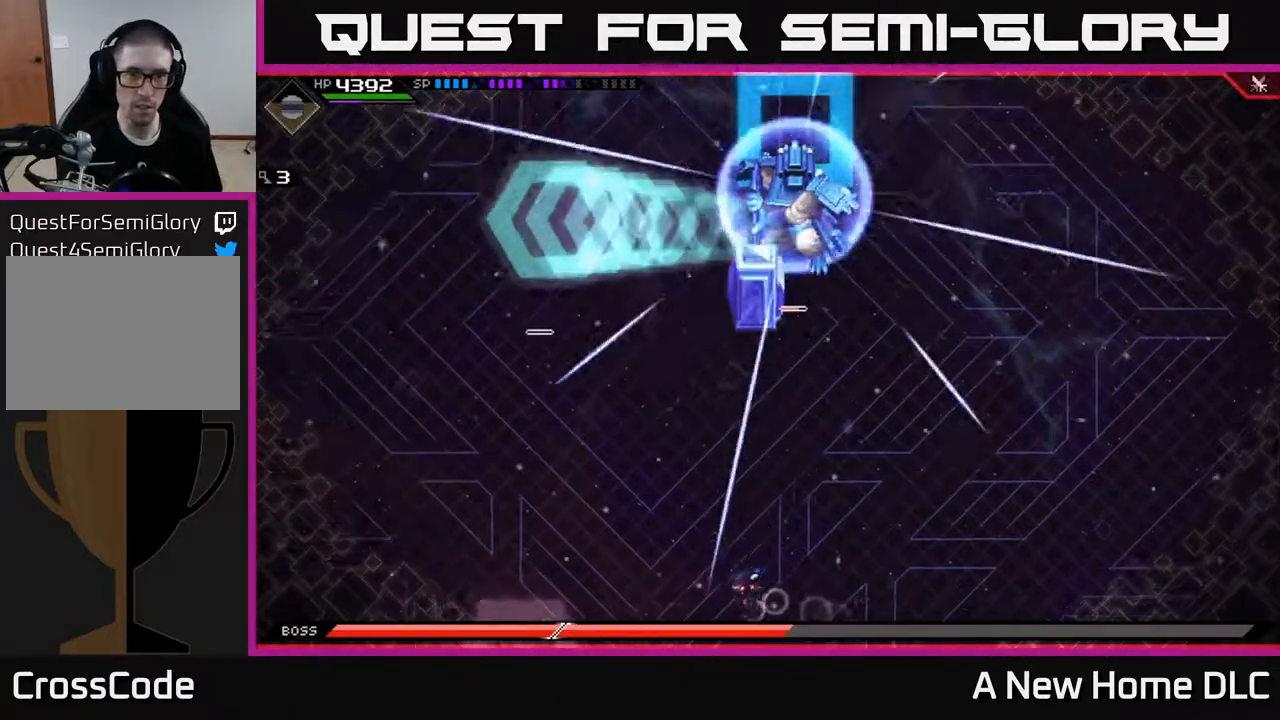
{"buttons": [], "left_stick": "up", "right_stick": "center", "events": [[167, "left_stick", "left"], [300, "left_stick", "up-left"], [433, "left_stick", "up"]]}
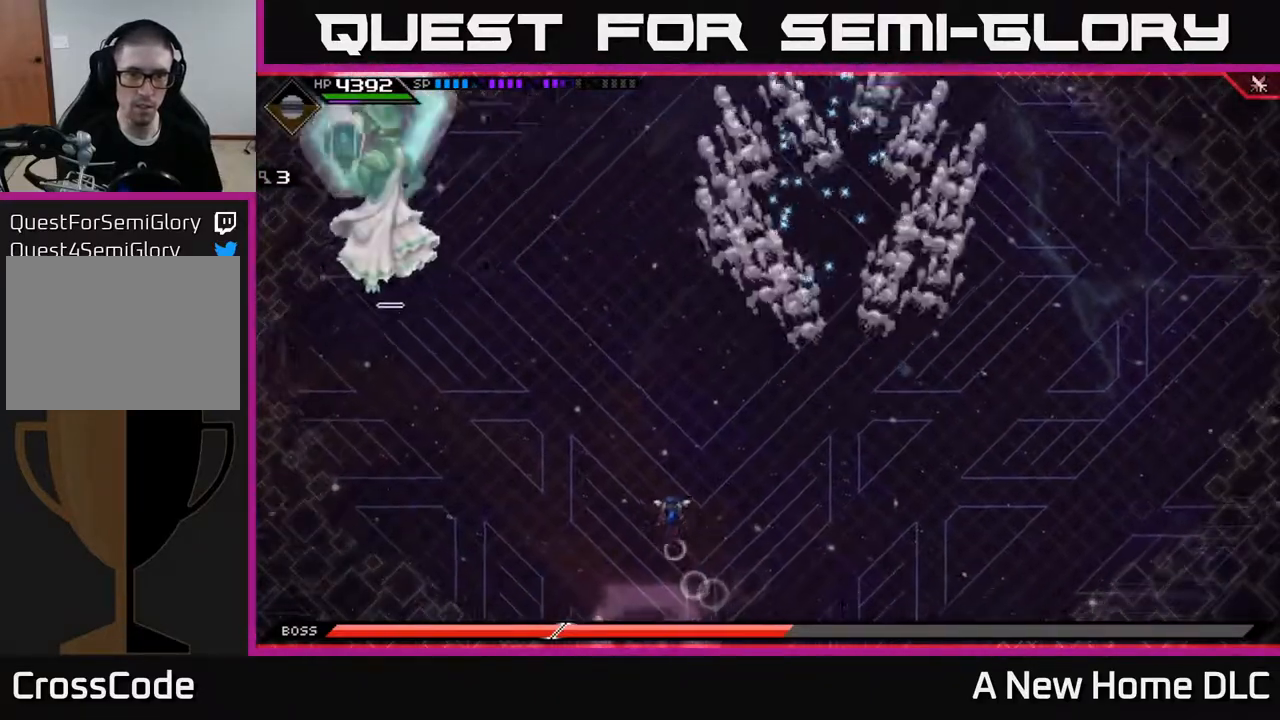
{"buttons": ["L1"], "left_stick": "up", "right_stick": "center", "events": [[183, "L1", "down"], [250, "L1", "up"], [367, "L1", "down"]]}
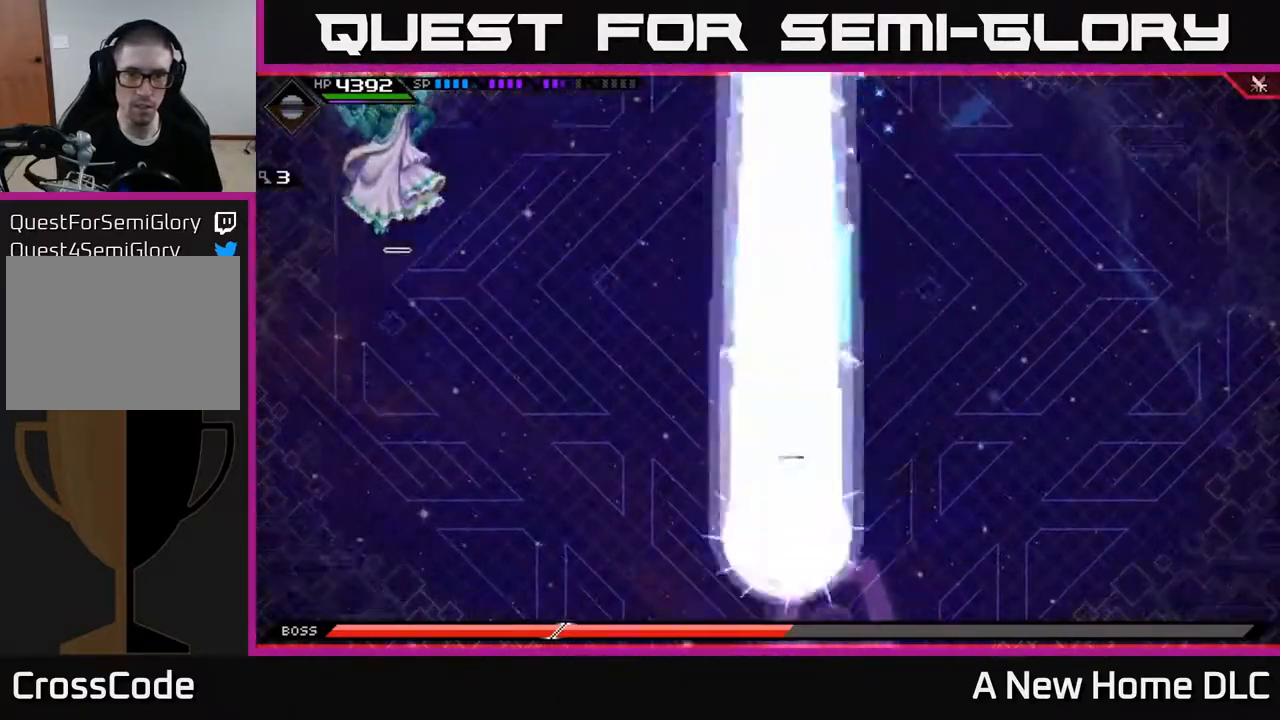
{"buttons": [], "left_stick": "up", "right_stick": "center", "events": [[17, "L1", "up"]]}
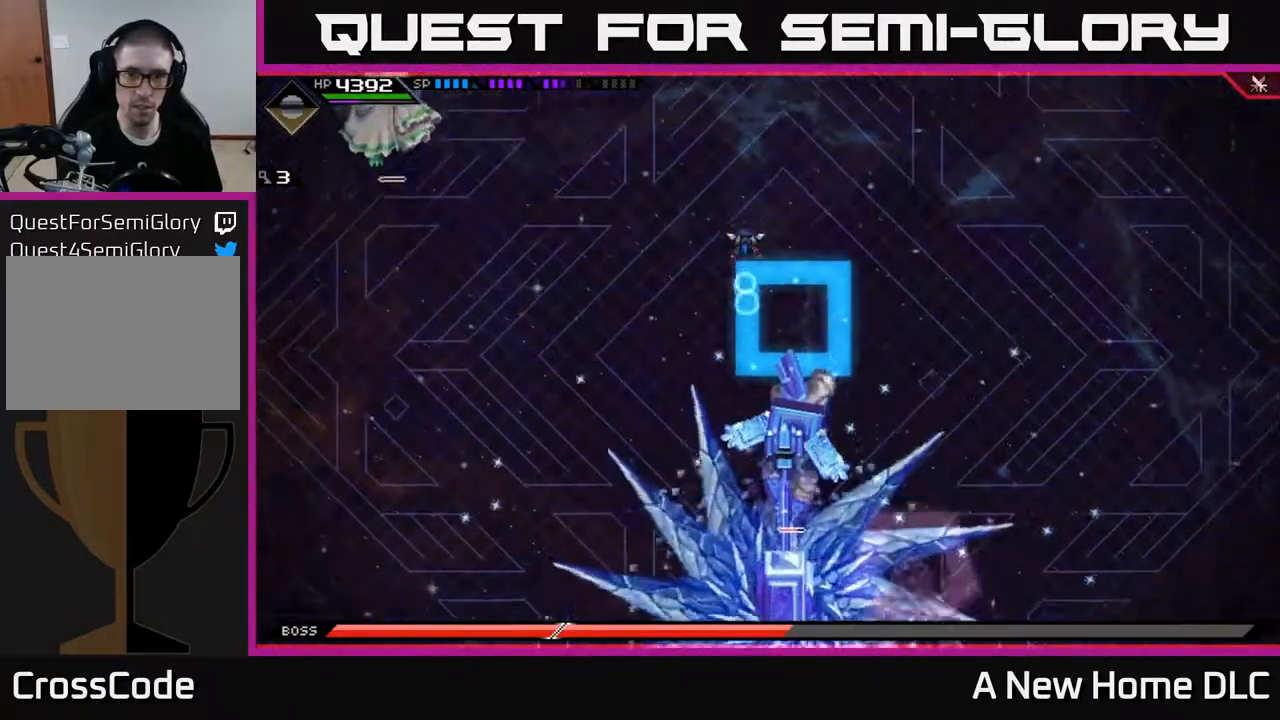
{"buttons": [], "left_stick": "right", "right_stick": "center", "events": [[150, "left_stick", "up-right"], [283, "left_stick", "right"], [367, "L1", "down"], [467, "L1", "up"]]}
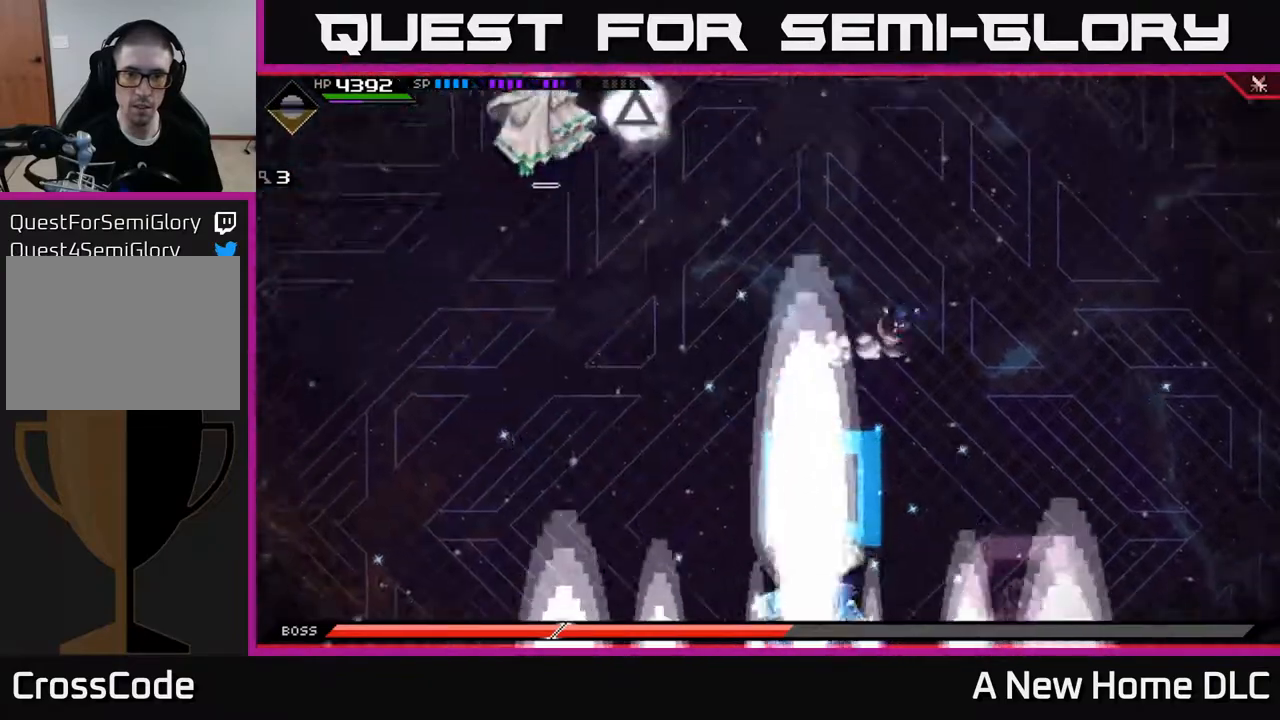
{"buttons": [], "left_stick": "down", "right_stick": "center", "events": [[83, "L1", "down"], [117, "left_stick", "down-right"], [200, "L1", "up"], [383, "left_stick", "down"]]}
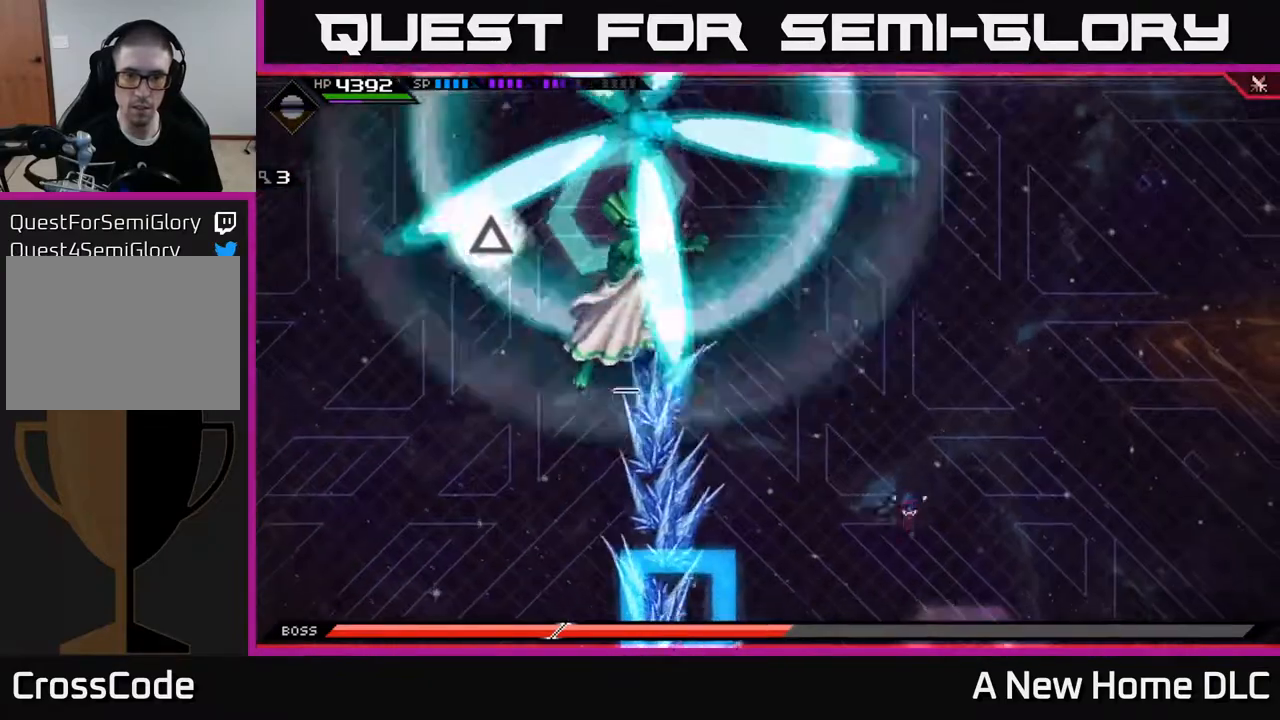
{"buttons": [], "left_stick": "right", "right_stick": "center", "events": [[233, "left_stick", "right"]]}
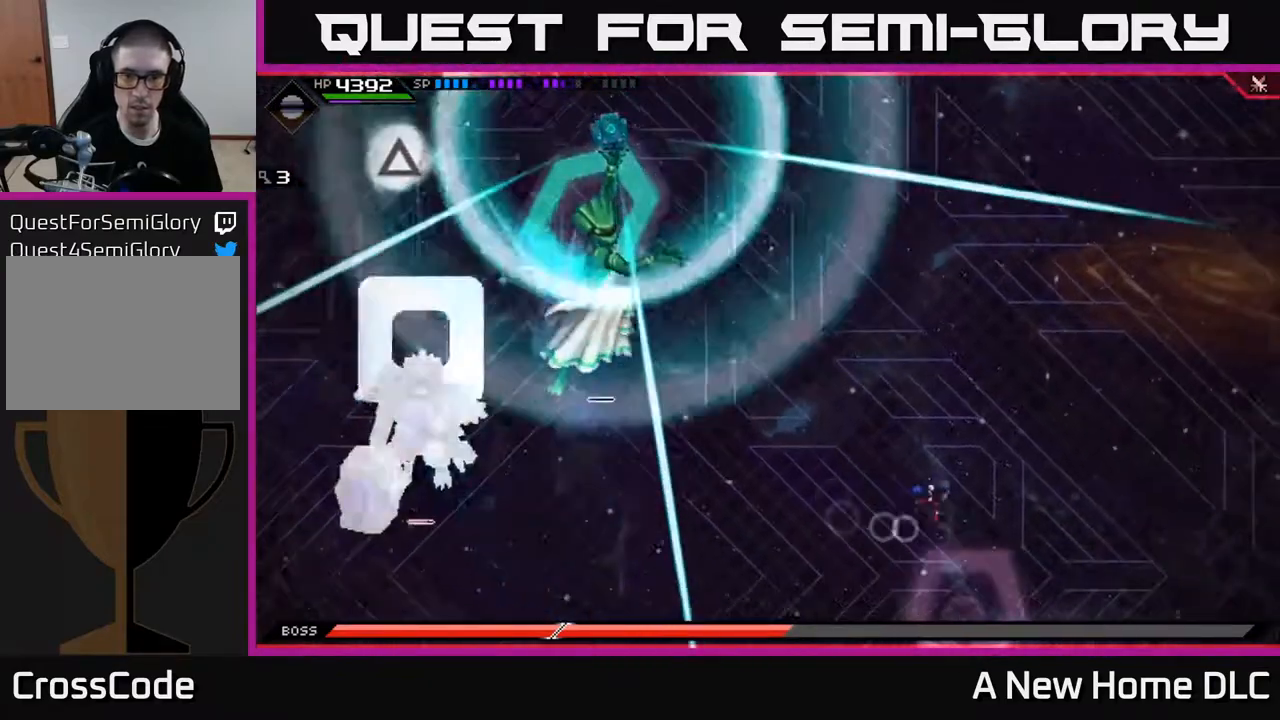
{"buttons": ["L1"], "left_stick": "up-right", "right_stick": "center", "events": [[150, "left_stick", "up-right"], [433, "L1", "down"]]}
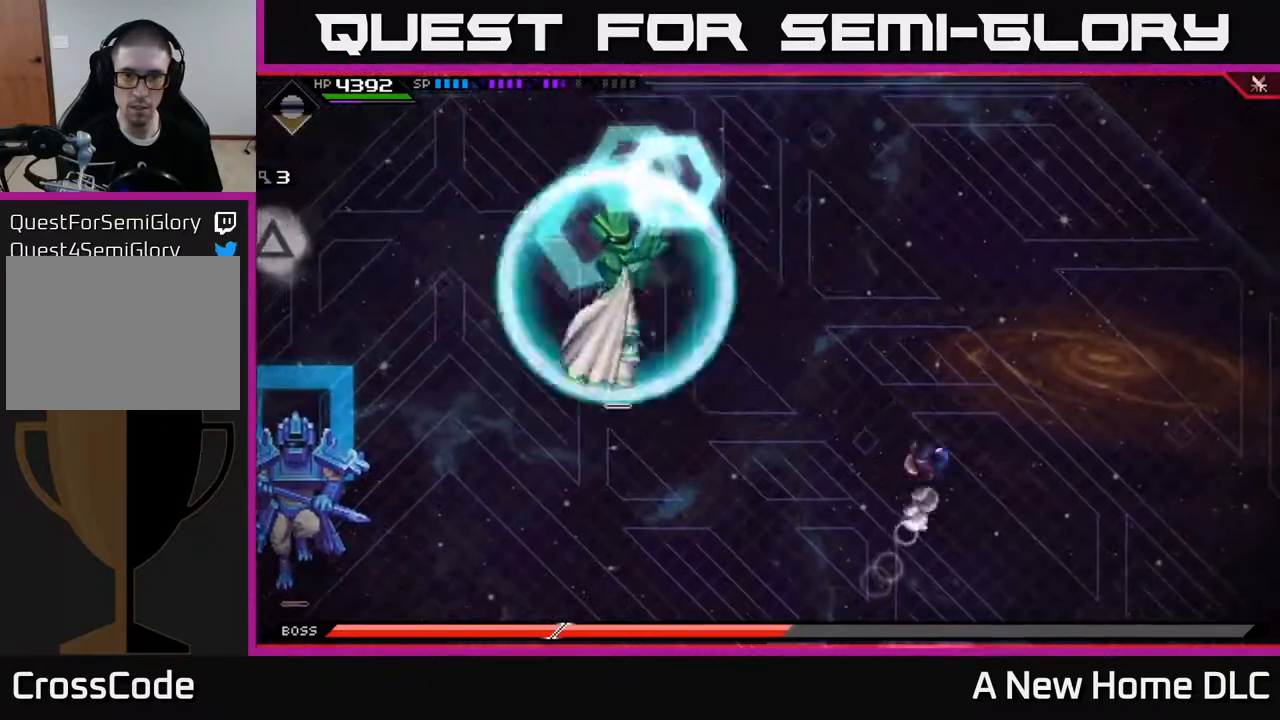
{"buttons": [], "left_stick": "down-left", "right_stick": "center", "events": [[50, "L1", "up"], [183, "left_stick", "up-left"], [250, "left_stick", "down-left"]]}
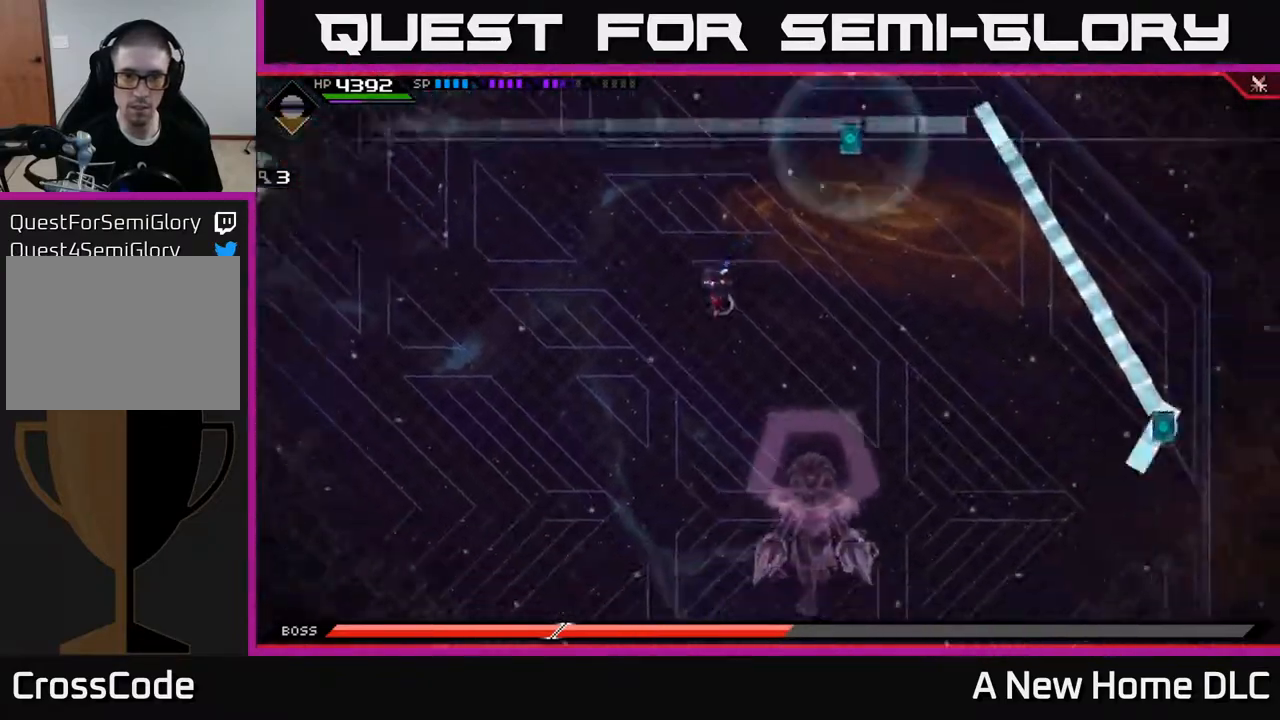
{"buttons": [], "left_stick": "down-left", "right_stick": "center", "events": []}
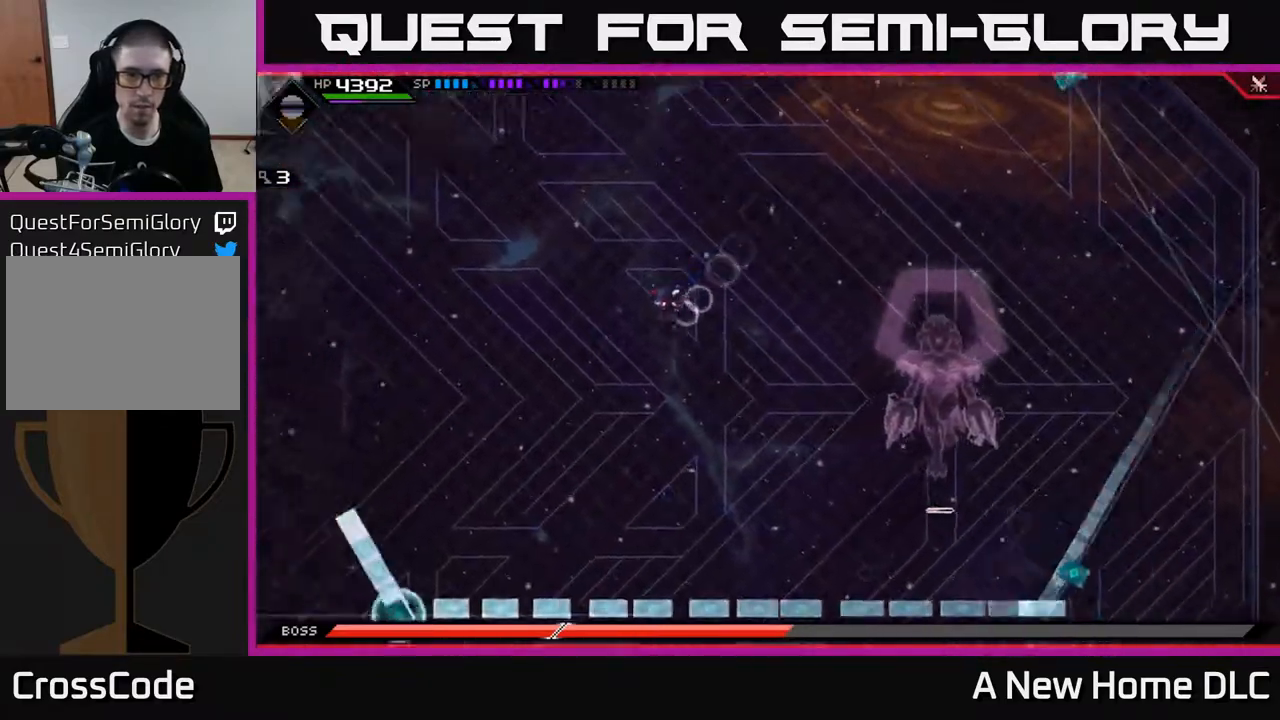
{"buttons": [], "left_stick": "left", "right_stick": "center", "events": [[33, "left_stick", "left"]]}
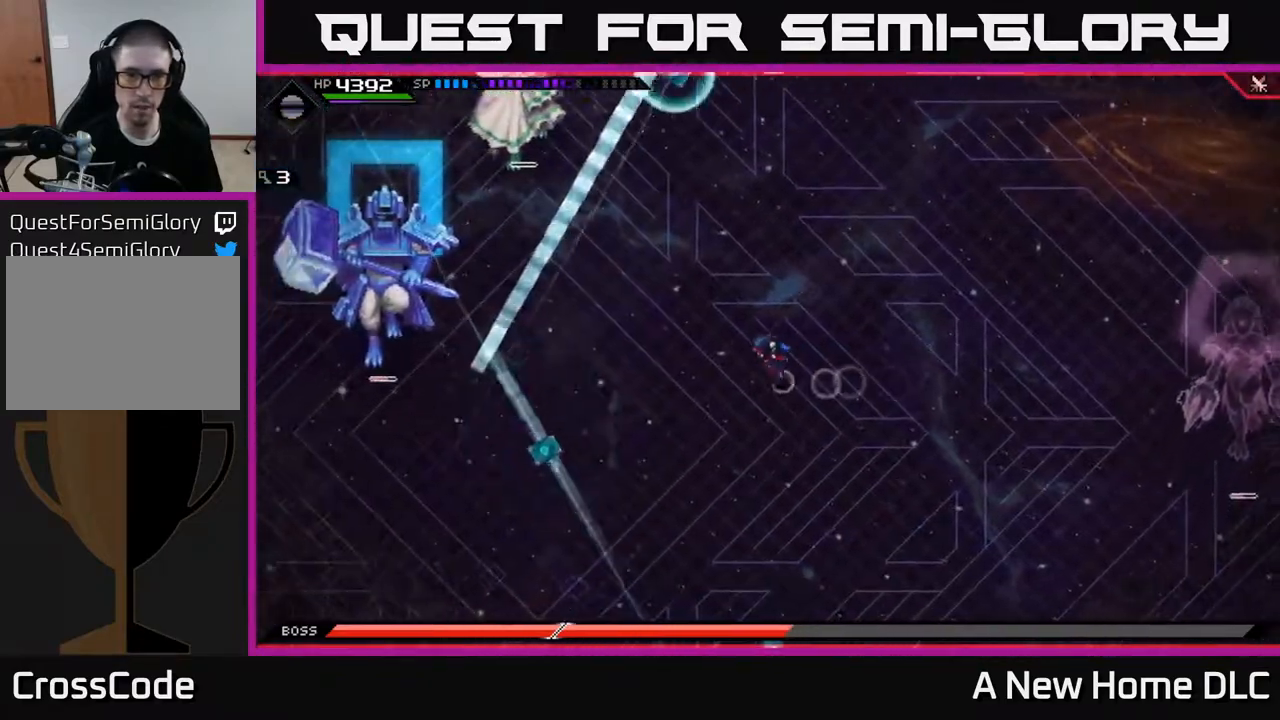
{"buttons": [], "left_stick": "right", "right_stick": "center", "events": [[467, "left_stick", "right"]]}
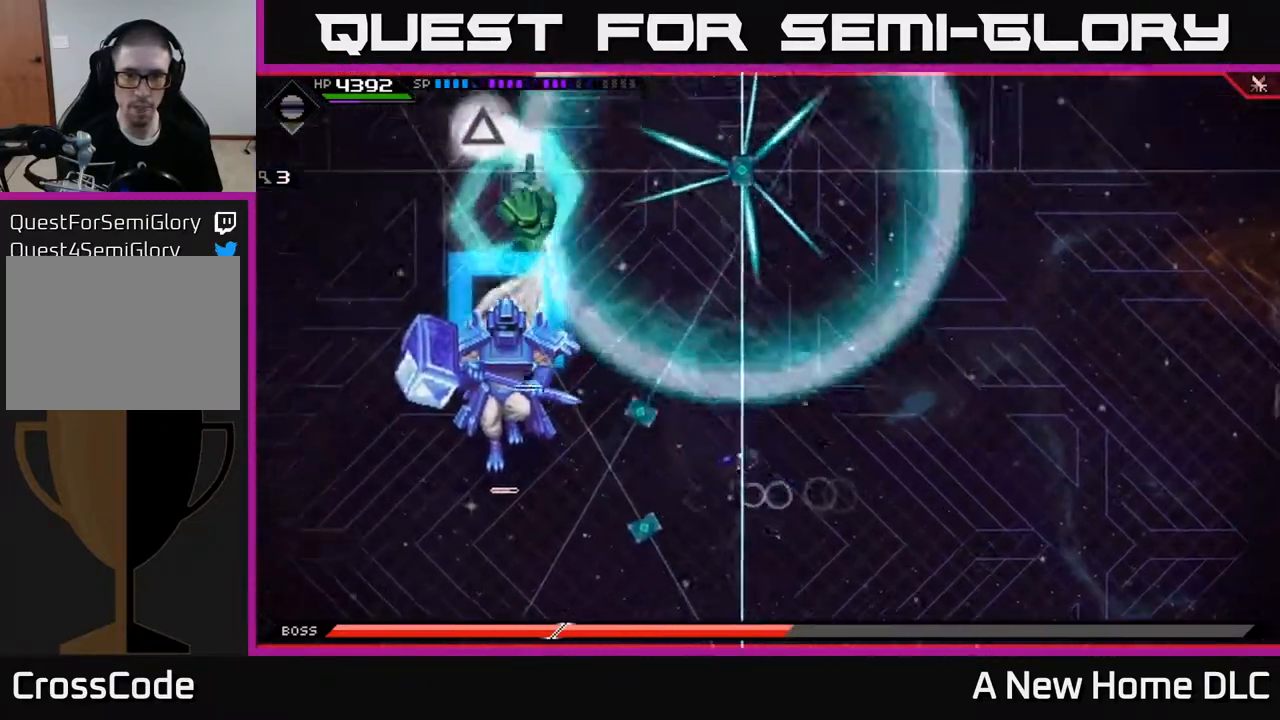
{"buttons": ["L1"], "left_stick": "right", "right_stick": "center", "events": [[383, "L1", "down"]]}
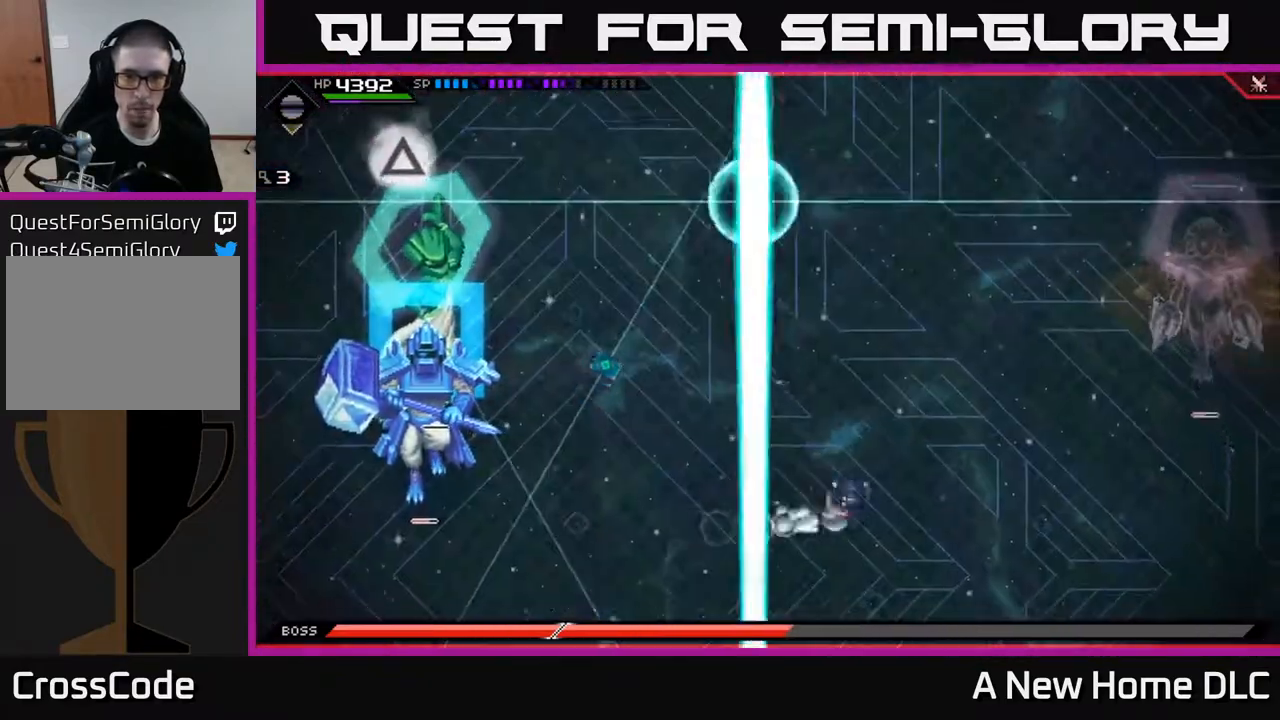
{"buttons": [], "left_stick": "down-right", "right_stick": "center", "events": [[33, "L1", "up"], [450, "left_stick", "down-right"]]}
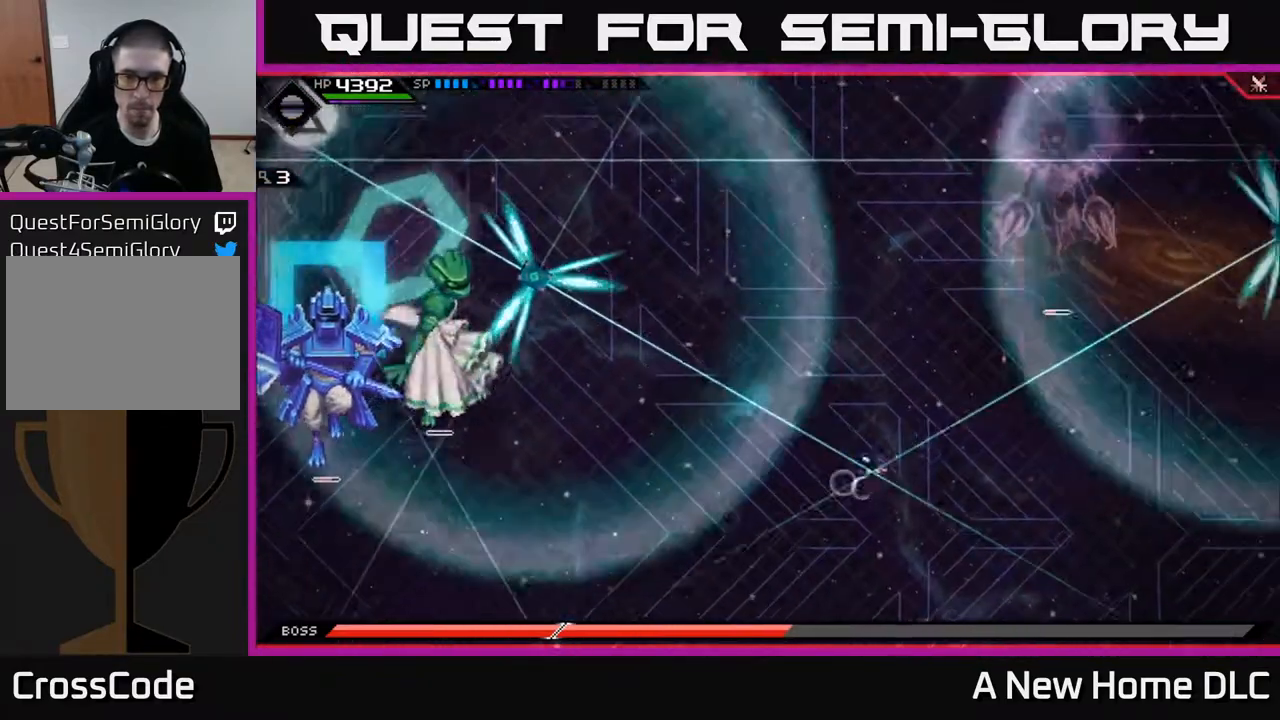
{"buttons": [], "left_stick": "up", "right_stick": "center", "events": [[33, "left_stick", "down"], [383, "left_stick", "right"], [450, "left_stick", "up"]]}
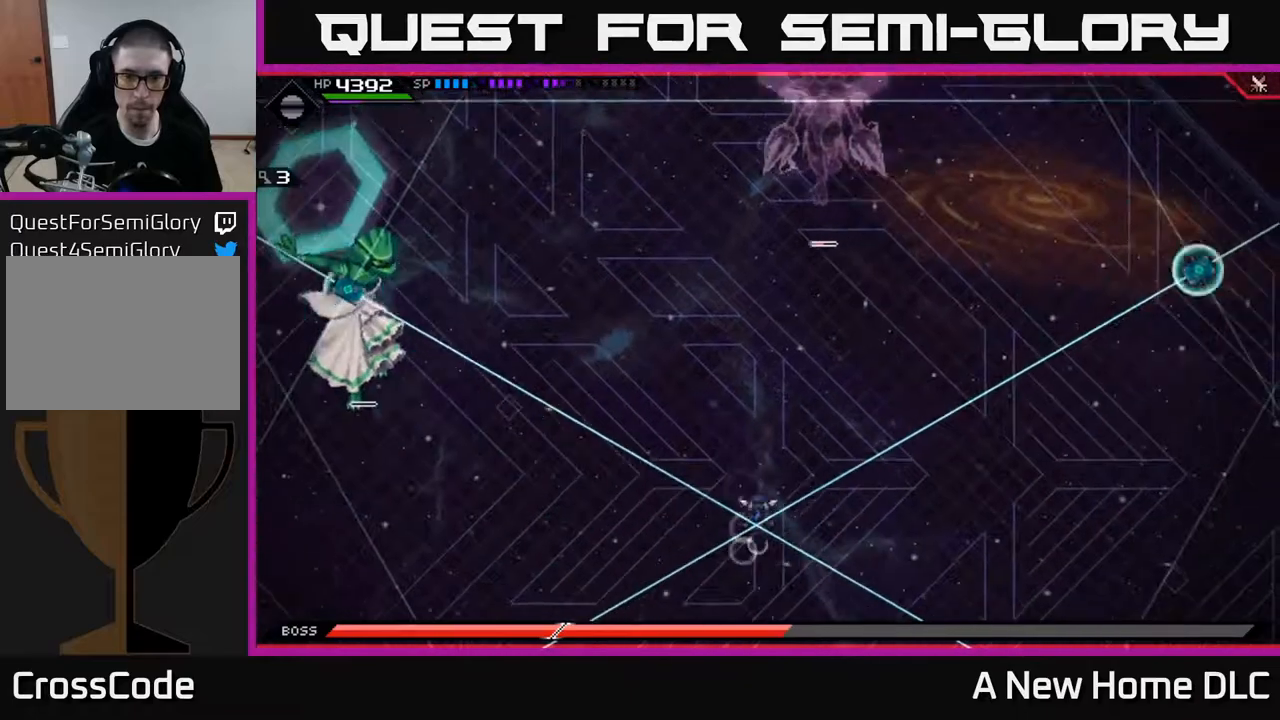
{"buttons": [], "left_stick": "up", "right_stick": "center", "events": [[67, "L1", "down"], [267, "L1", "up"]]}
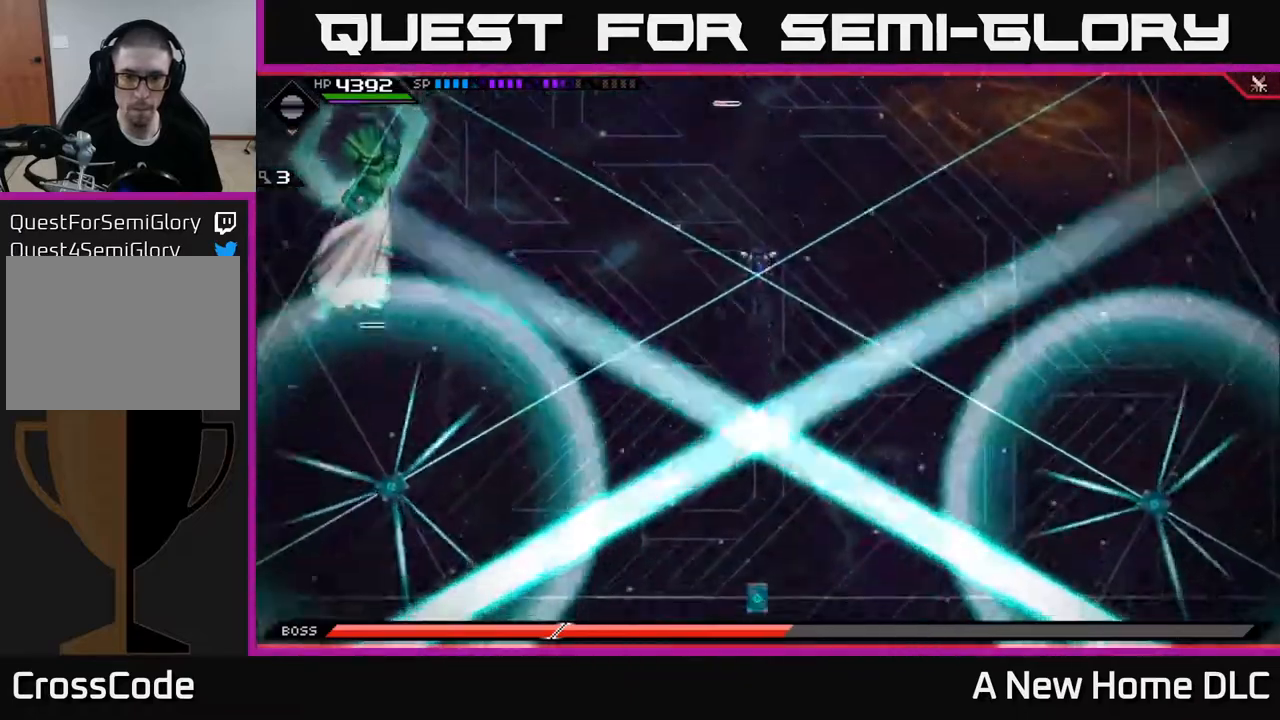
{"buttons": [], "left_stick": "down-right", "right_stick": "center", "events": [[183, "left_stick", "down"], [250, "L1", "down"], [383, "L1", "up"], [500, "left_stick", "down-right"]]}
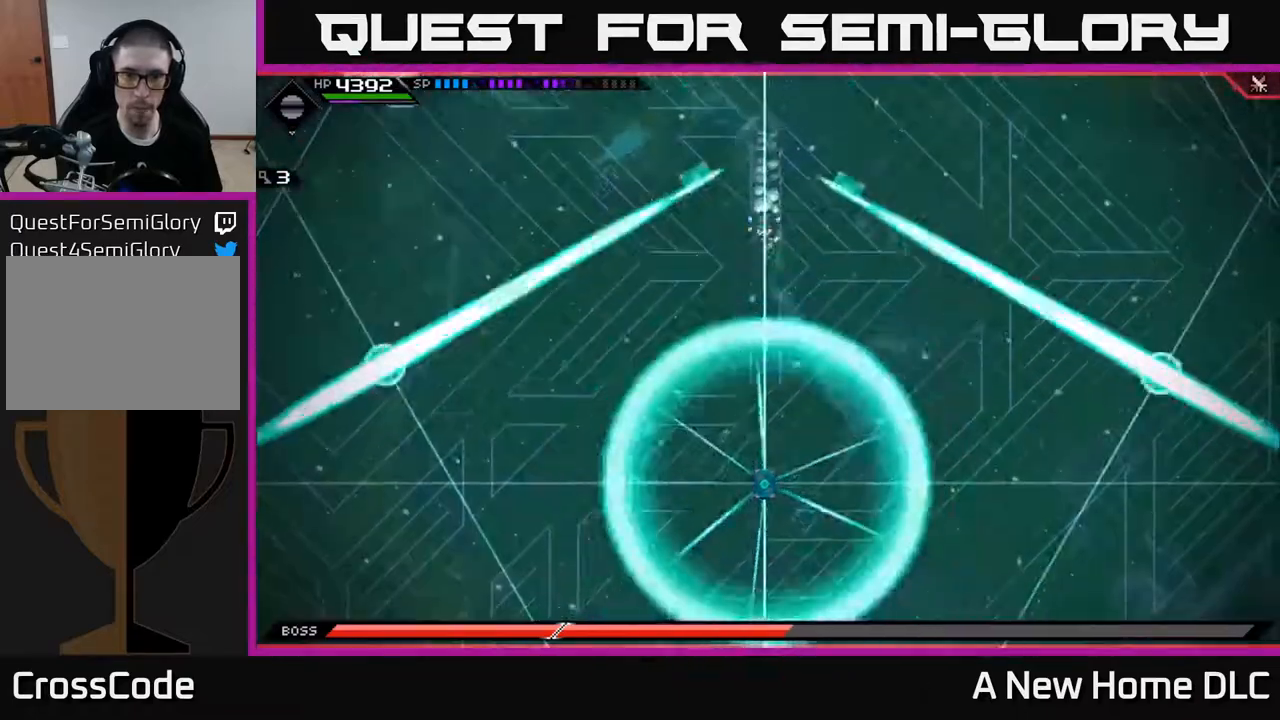
{"buttons": ["L1"], "left_stick": "right", "right_stick": "center", "events": [[283, "left_stick", "right"], [333, "L1", "down"]]}
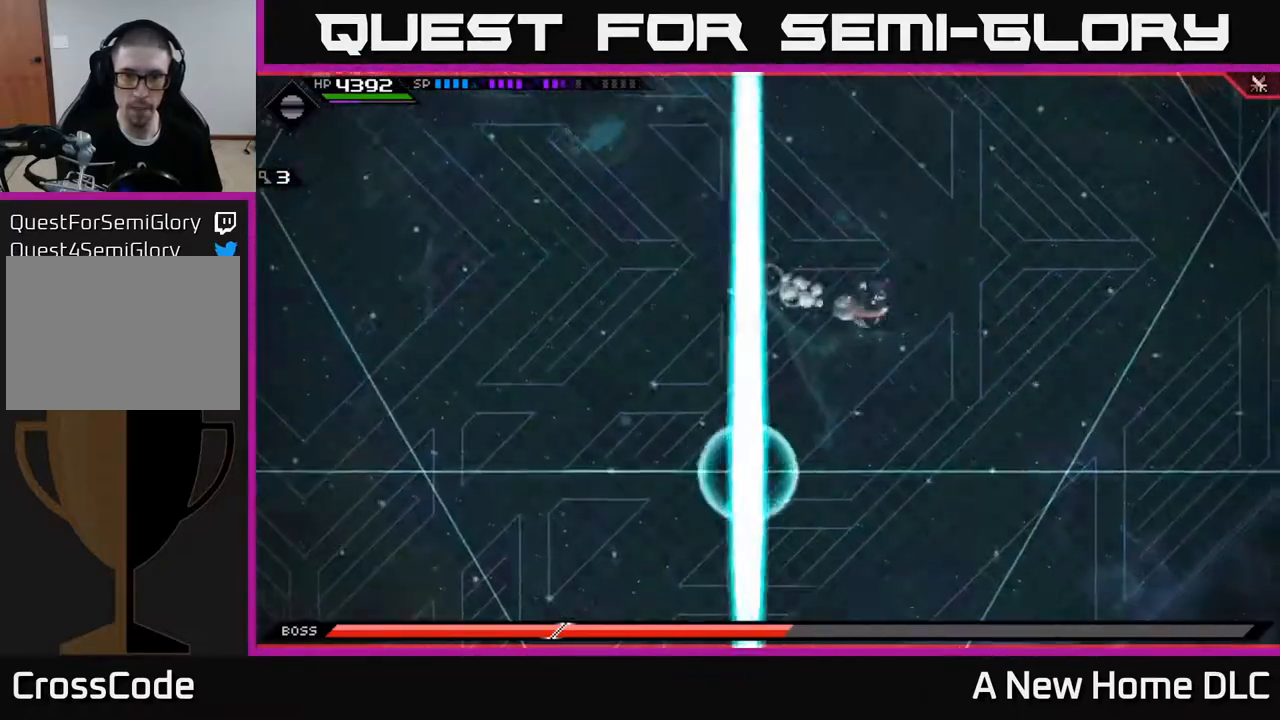
{"buttons": [], "left_stick": "up-left", "right_stick": "center", "events": [[17, "L1", "up"], [233, "left_stick", "left"], [367, "left_stick", "up-left"]]}
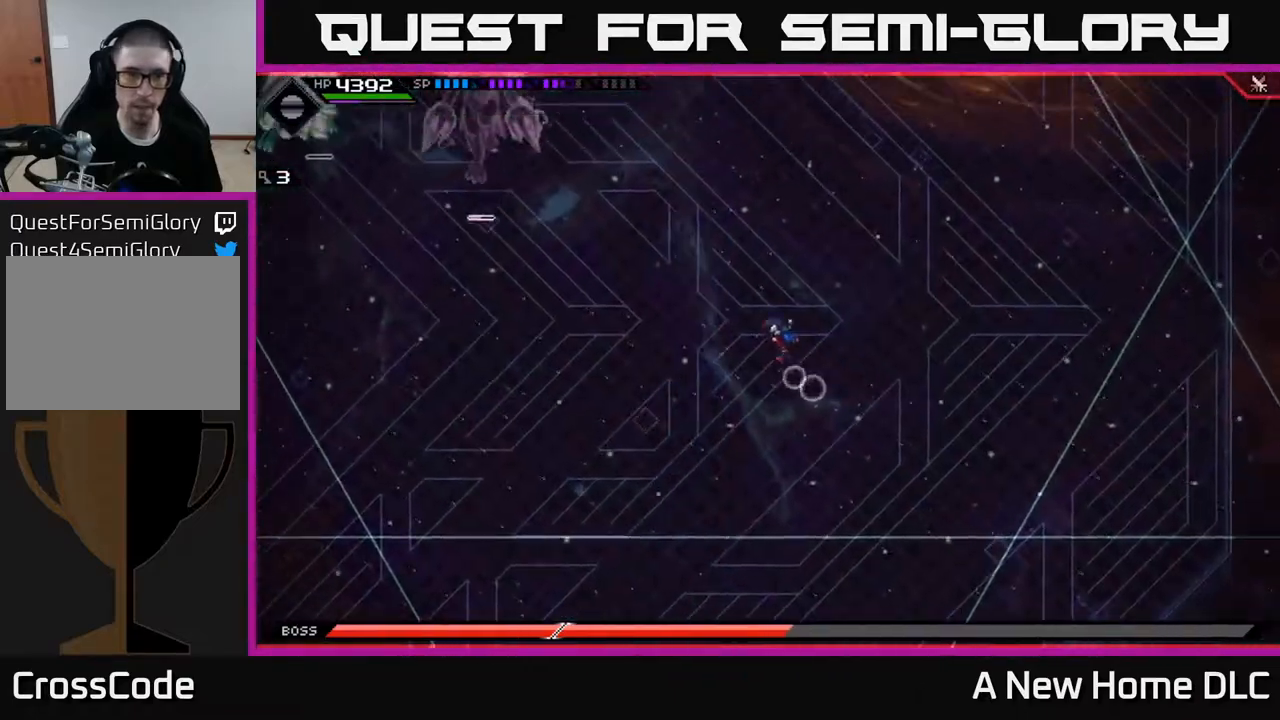
{"buttons": ["L1"], "left_stick": "up-left", "right_stick": "center", "events": [[100, "left_stick", "left"], [233, "DPAD_RIGHT", "down"], [300, "DPAD_RIGHT", "up"], [417, "left_stick", "up-left"], [433, "L1", "down"]]}
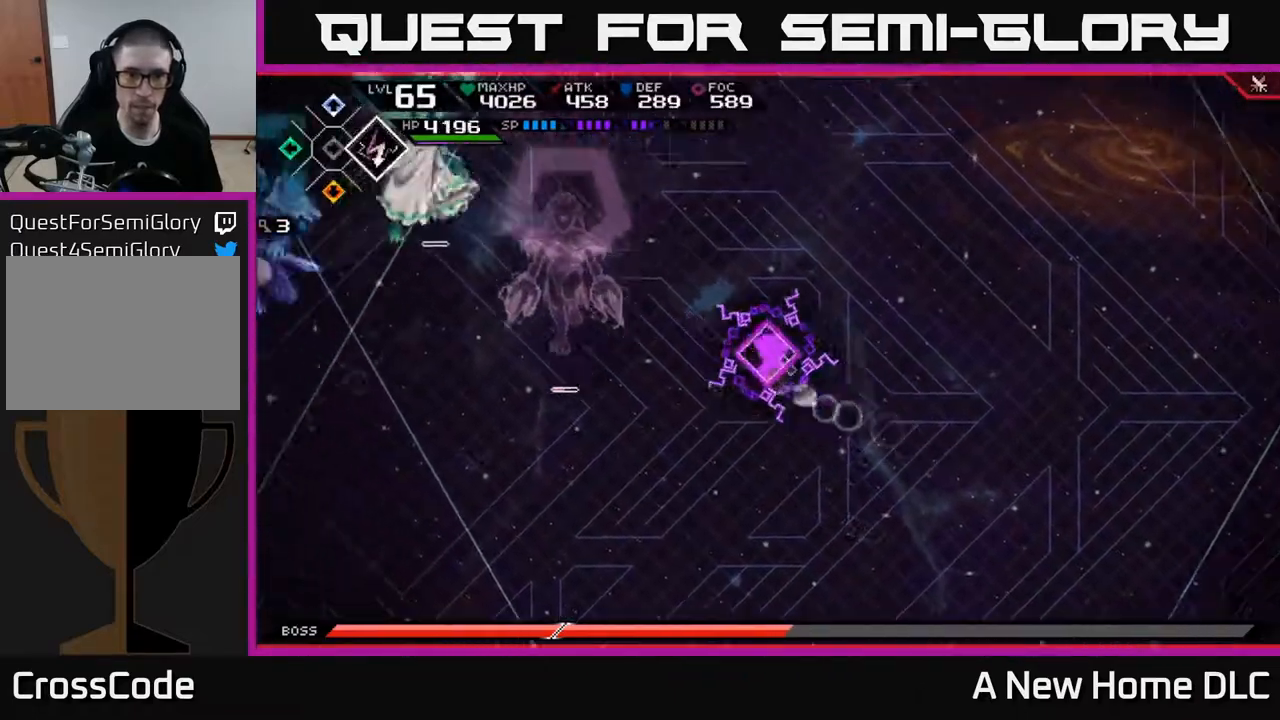
{"buttons": ["R2"], "left_stick": "center", "right_stick": "left", "events": [[100, "L1", "up"], [117, "right_stick", "left"], [133, "R2", "down"], [233, "left_stick", "center"]]}
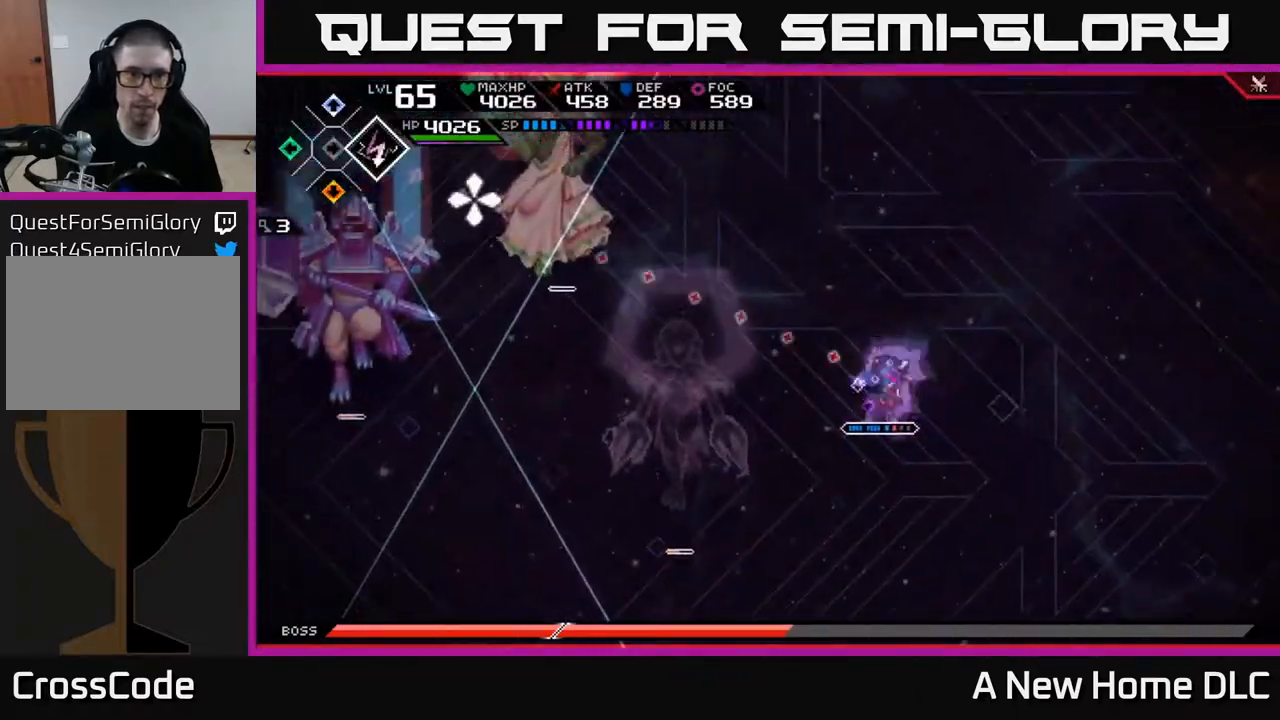
{"buttons": ["L1"], "left_stick": "up-left", "right_stick": "center", "events": [[67, "right_stick", "up-left"], [183, "R2", "up"], [317, "left_stick", "up-left"], [483, "L1", "down"], [483, "right_stick", "center"]]}
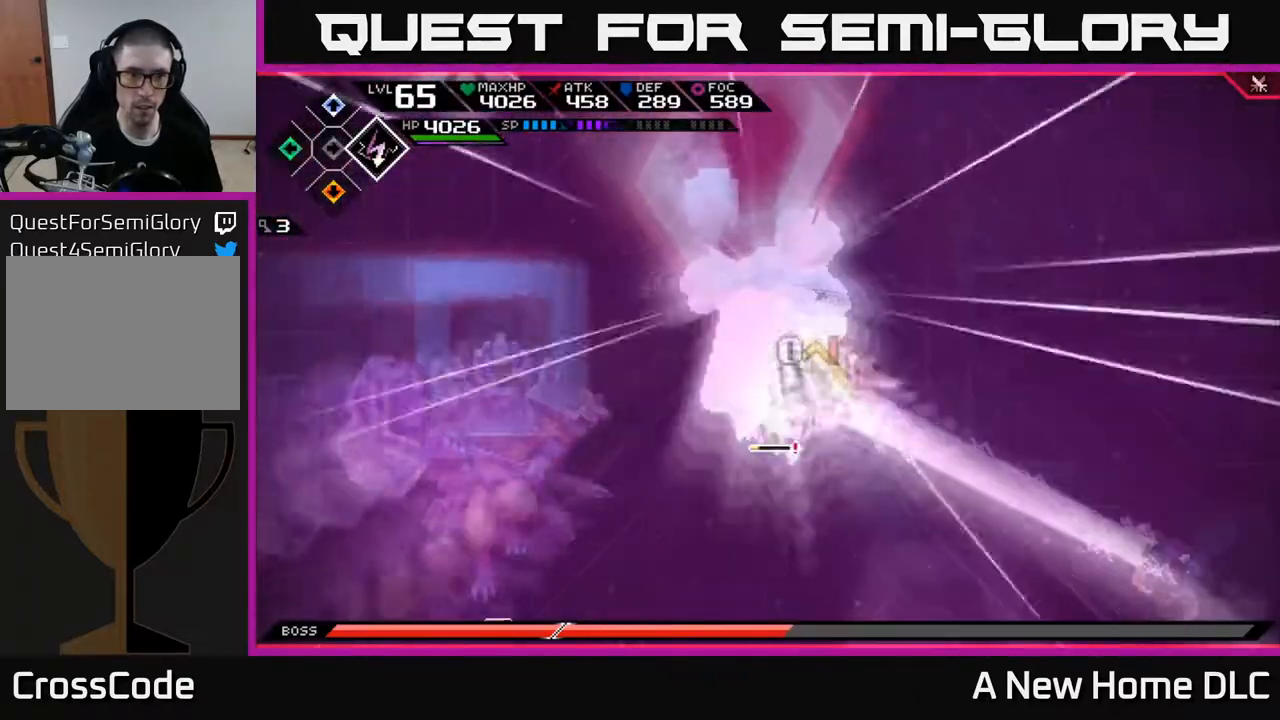
{"buttons": ["L1"], "left_stick": "up-left", "right_stick": "center", "events": [[83, "L1", "up"], [167, "left_stick", "left"], [233, "L1", "down"], [300, "L1", "up"], [417, "L1", "down"], [433, "left_stick", "up-left"]]}
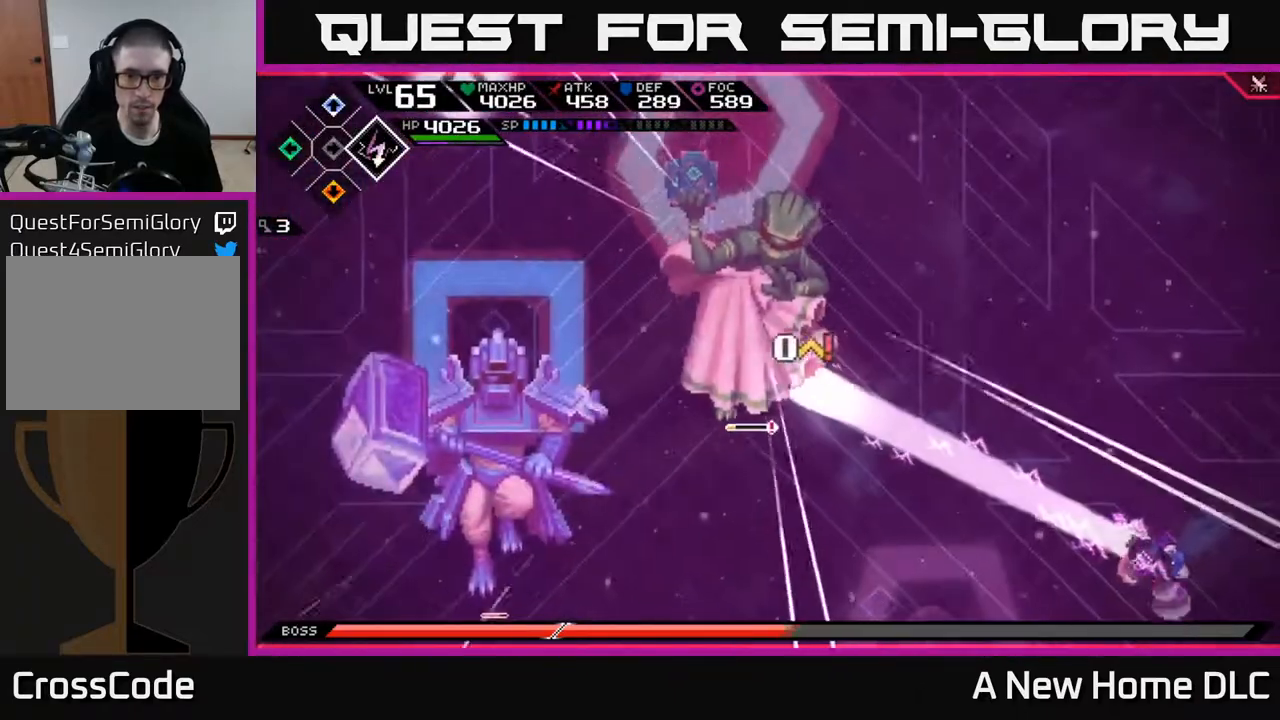
{"buttons": [], "left_stick": "up-left", "right_stick": "center", "events": [[17, "L1", "up"], [183, "L1", "down"], [233, "L1", "up"]]}
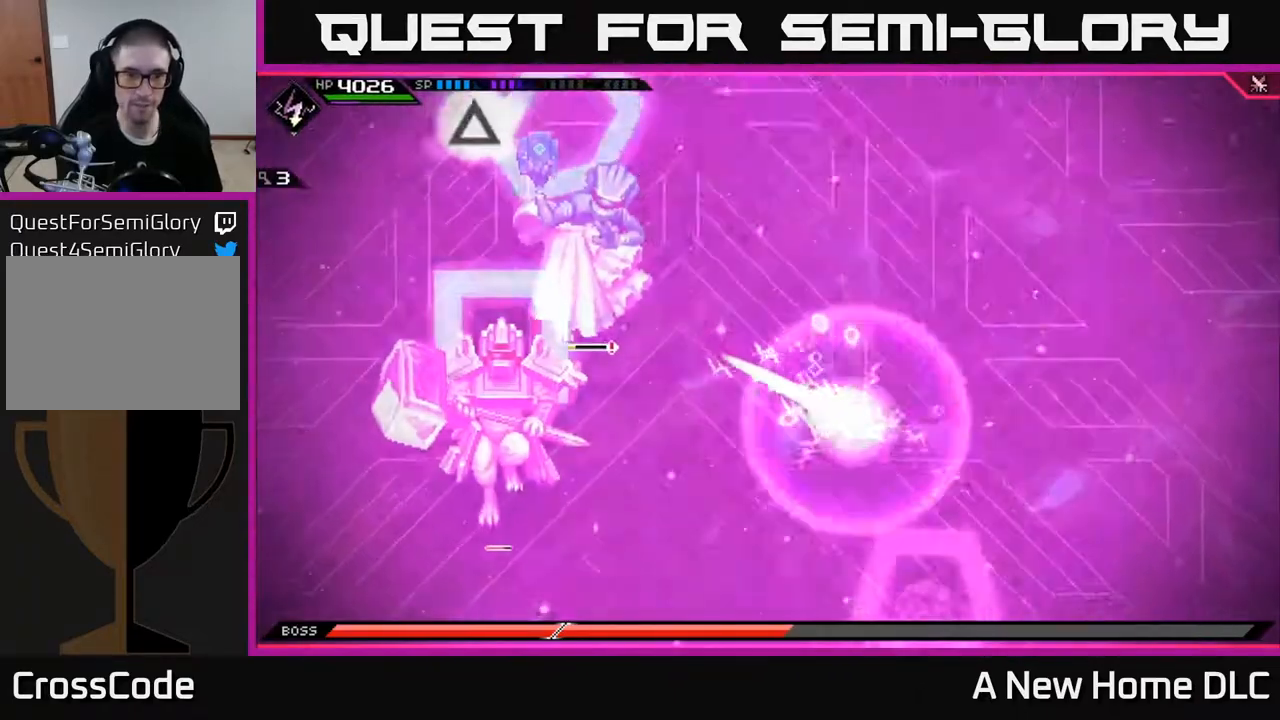
{"buttons": ["X"], "left_stick": "up-left", "right_stick": "center", "events": [[67, "left_stick", "left"], [183, "L1", "down"], [317, "L1", "up"], [333, "X", "down"], [350, "X", "up"], [450, "X", "down"], [450, "left_stick", "up-left"]]}